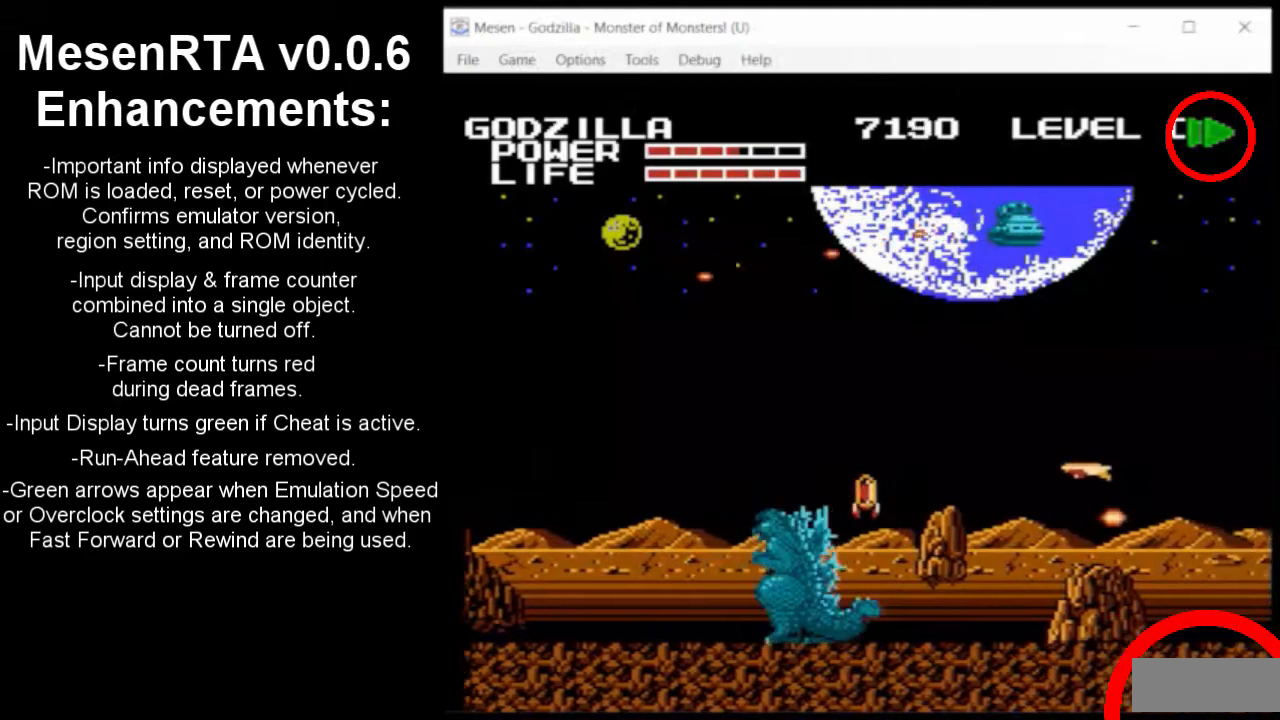
Gameplay with a controller (Nintendo layout); each line is a JSON object with the inputs held at the frame after it. "events" lists button and stick changes between this image and that frame as [ms after this image, input, new state], when the widget could be followed in between. Not read: L3 R3 START.
{"buttons": ["DPAD_DOWN", "DPAD_RIGHT"], "events": [[83, "B", "down"], [200, "B", "up"], [317, "B", "down"], [450, "B", "up"]]}
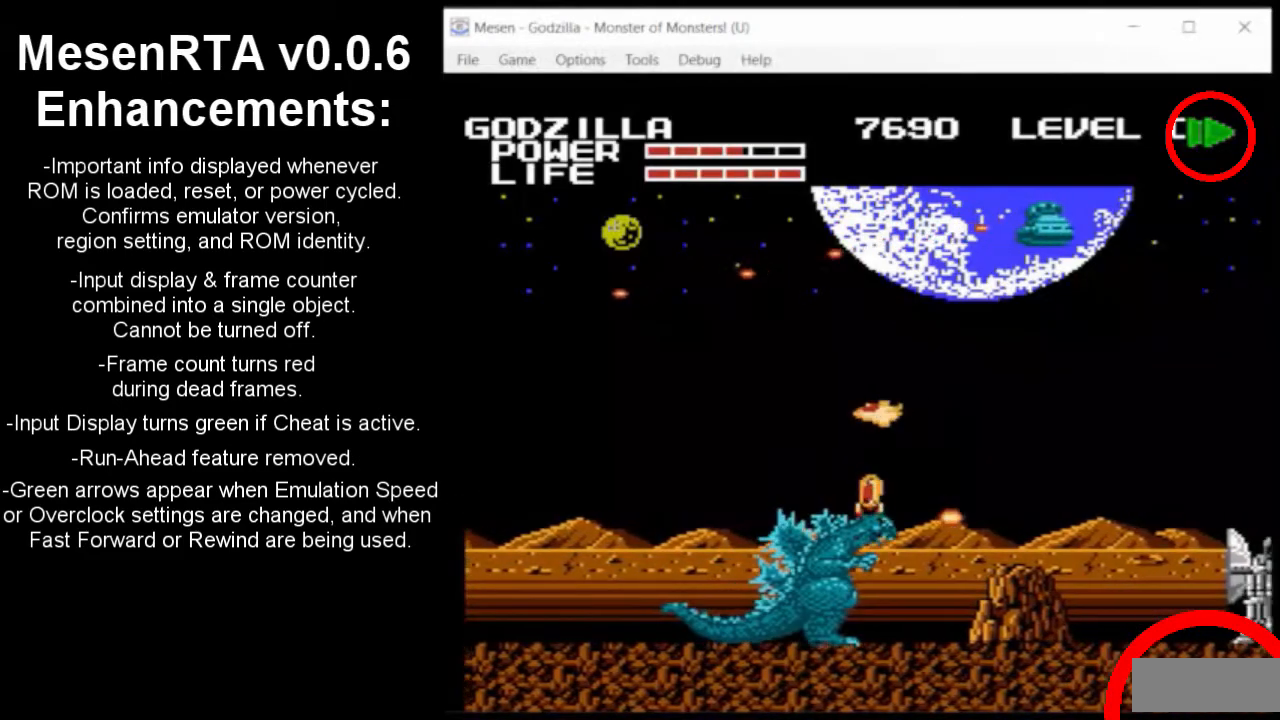
{"buttons": ["B", "DPAD_DOWN", "DPAD_RIGHT"], "events": [[33, "B", "down"], [333, "B", "up"], [450, "B", "down"]]}
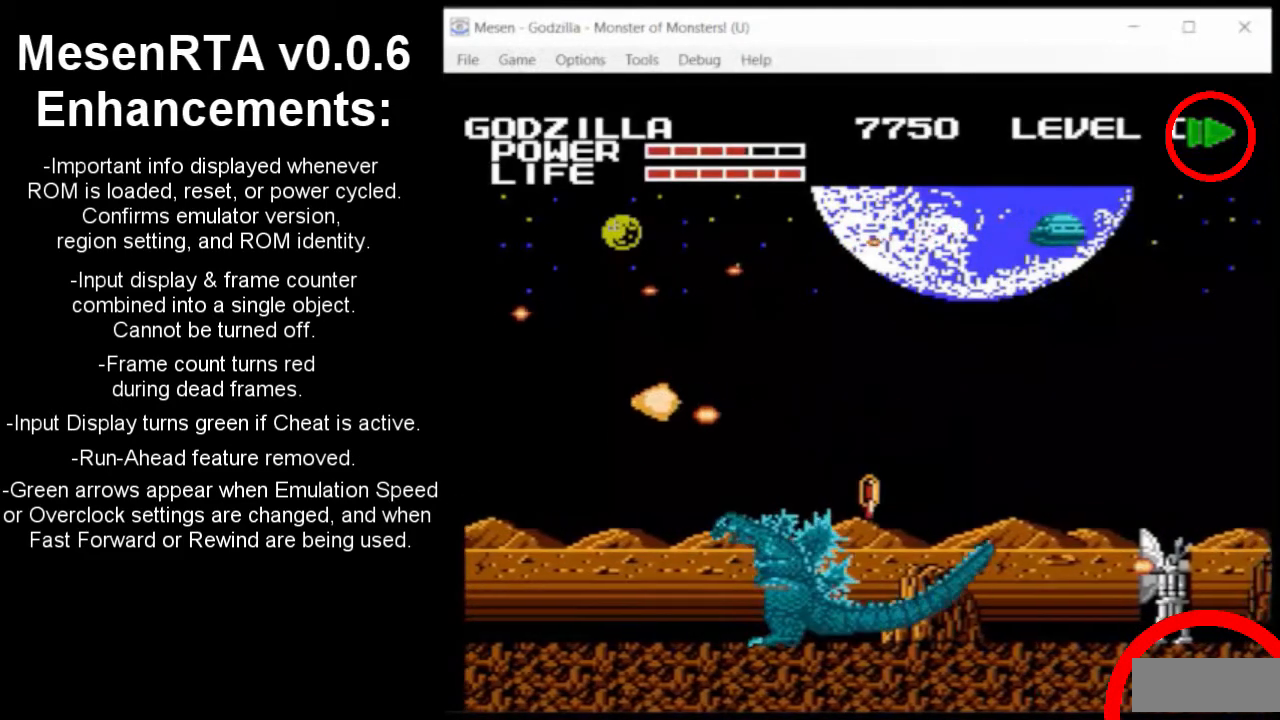
{"buttons": ["DPAD_RIGHT"], "events": [[33, "B", "up"], [117, "B", "down"], [200, "DPAD_DOWN", "up"], [250, "B", "up"]]}
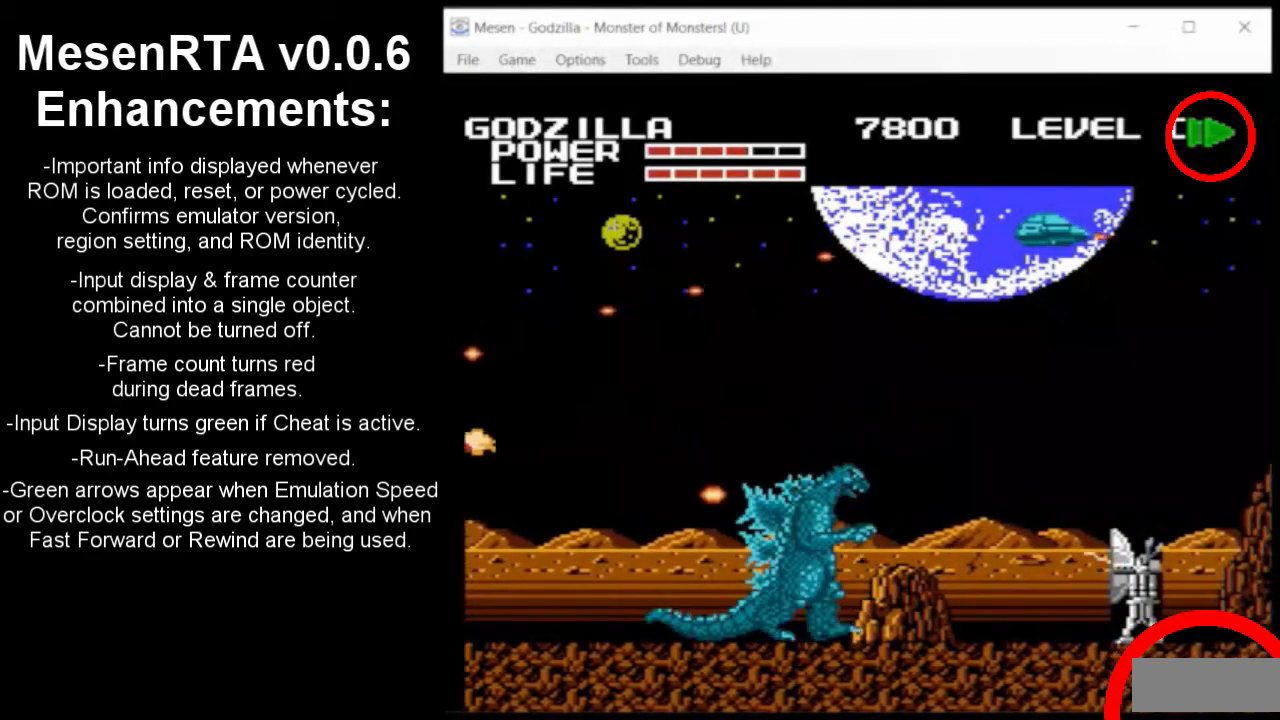
{"buttons": [], "events": [[333, "SELECT", "down"], [400, "DPAD_RIGHT", "up"], [400, "SELECT", "up"]]}